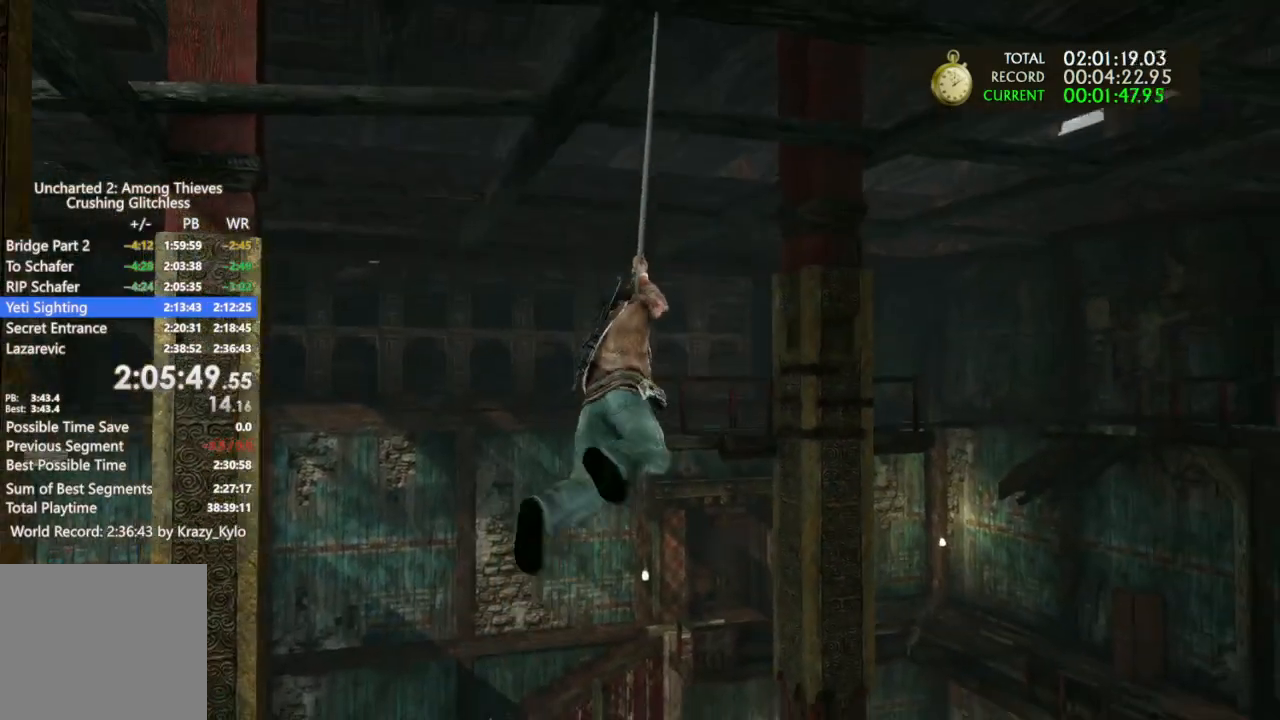
Gameplay with a controller (PlayStation layout); each line is a JSON object with the inputs held at the frame after it (dt_ms = milliseconds from this image to that frame). "events" lists button and stick changes between this image and that frame as [ms after this image, input, new state], when the widget could be followed in between.
{"dt_ms": 500, "buttons": [], "left_stick": "up", "right_stick": "center", "events": [[267, "right_stick", "down"], [467, "right_stick", "center"]]}
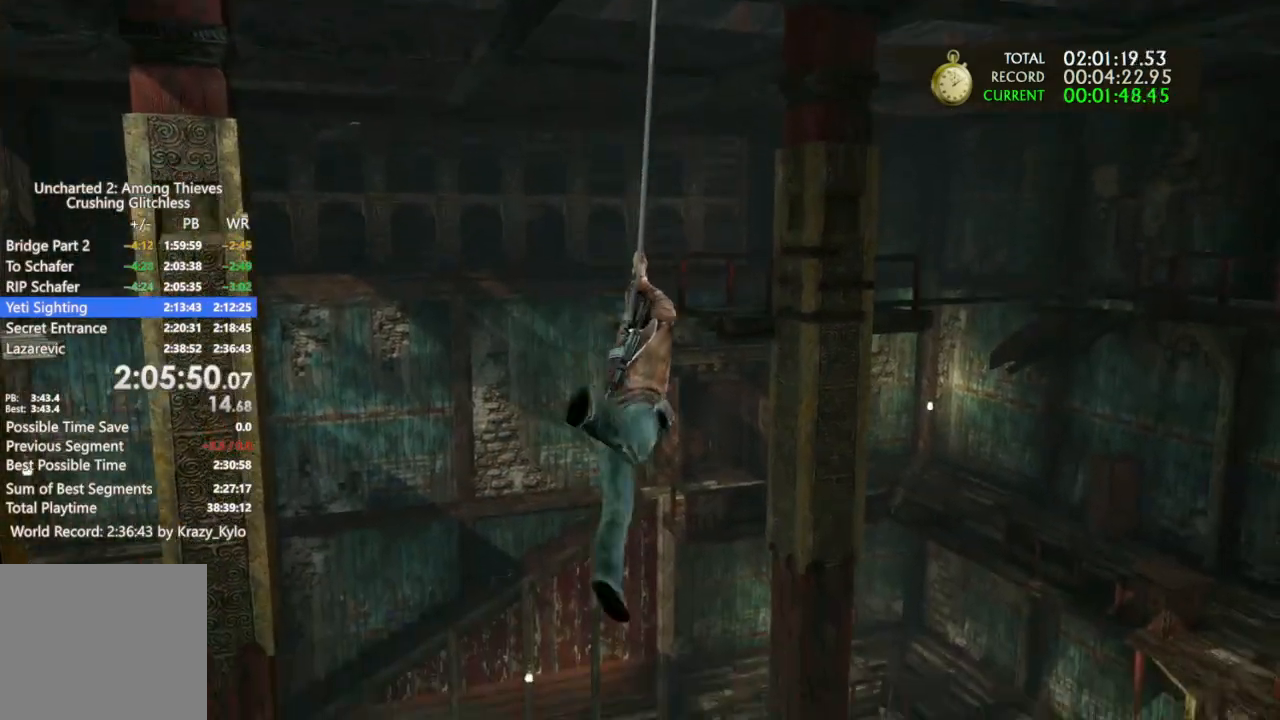
{"dt_ms": 500, "buttons": [], "left_stick": "up", "right_stick": "center", "events": []}
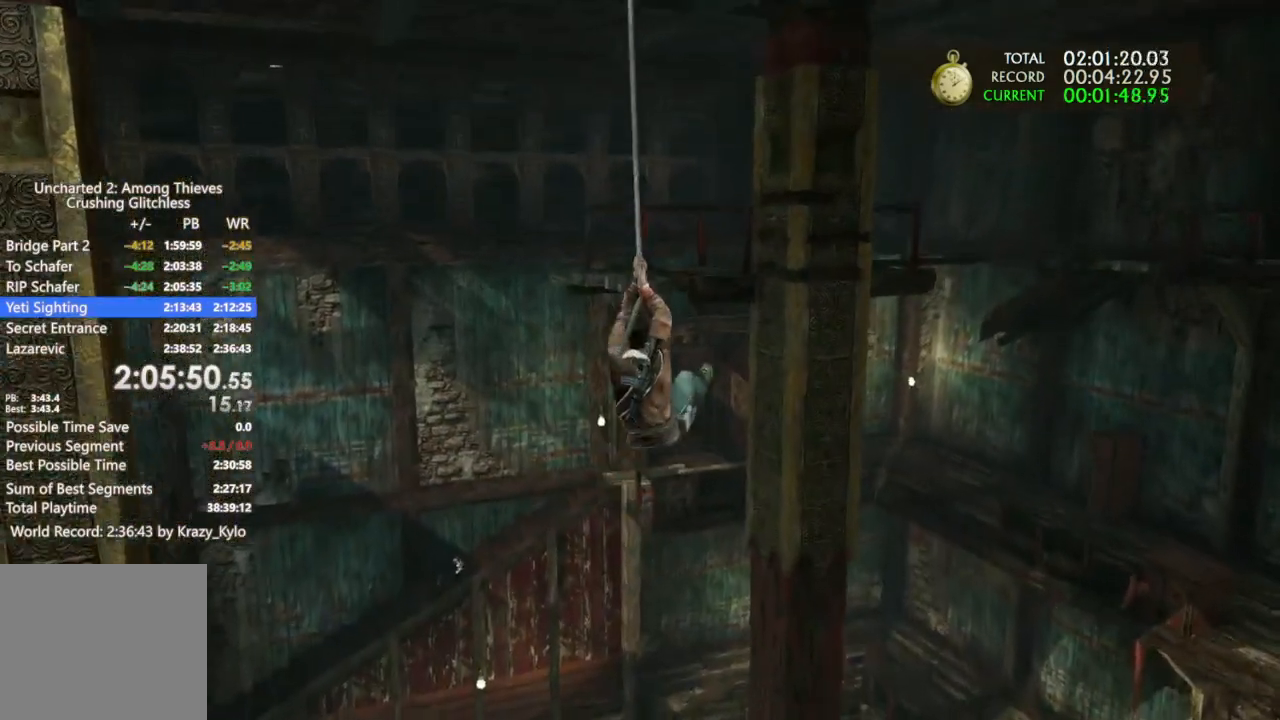
{"dt_ms": 500, "buttons": [], "left_stick": "up", "right_stick": "center", "events": [[333, "CROSS", "down"], [400, "CROSS", "up"]]}
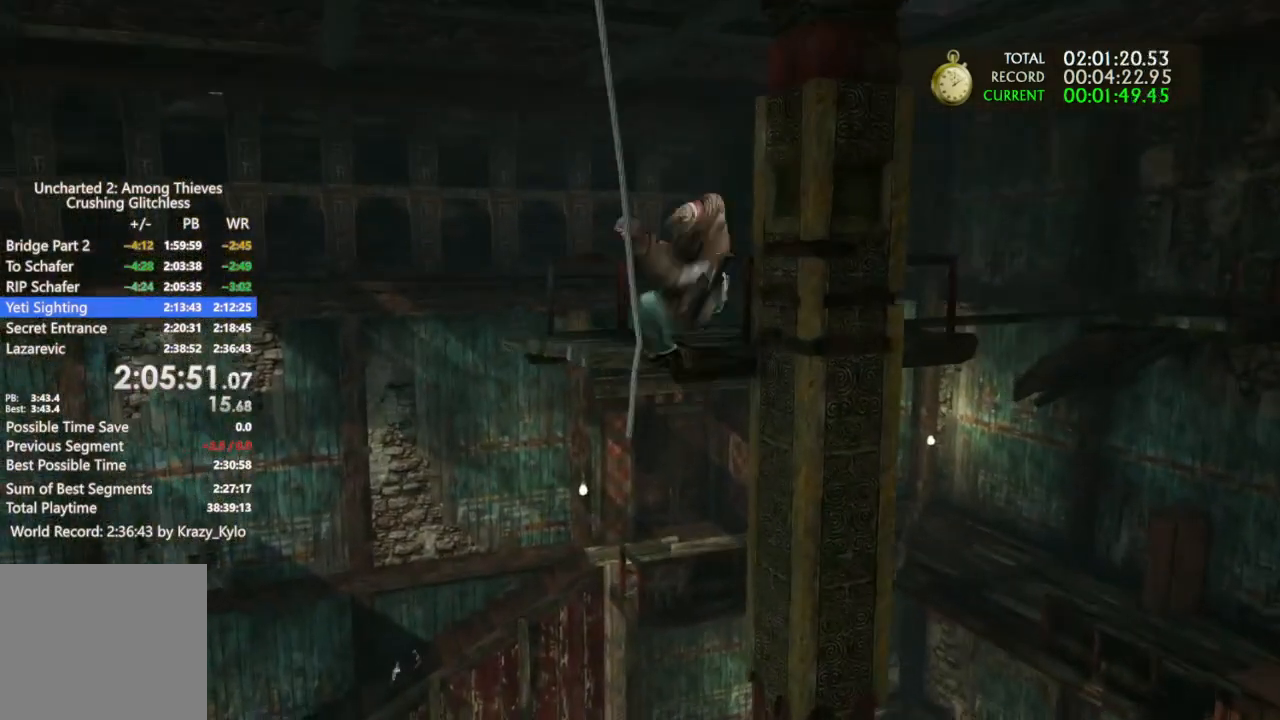
{"dt_ms": 500, "buttons": [], "left_stick": "up", "right_stick": "center", "events": [[33, "CROSS", "down"], [133, "CROSS", "up"]]}
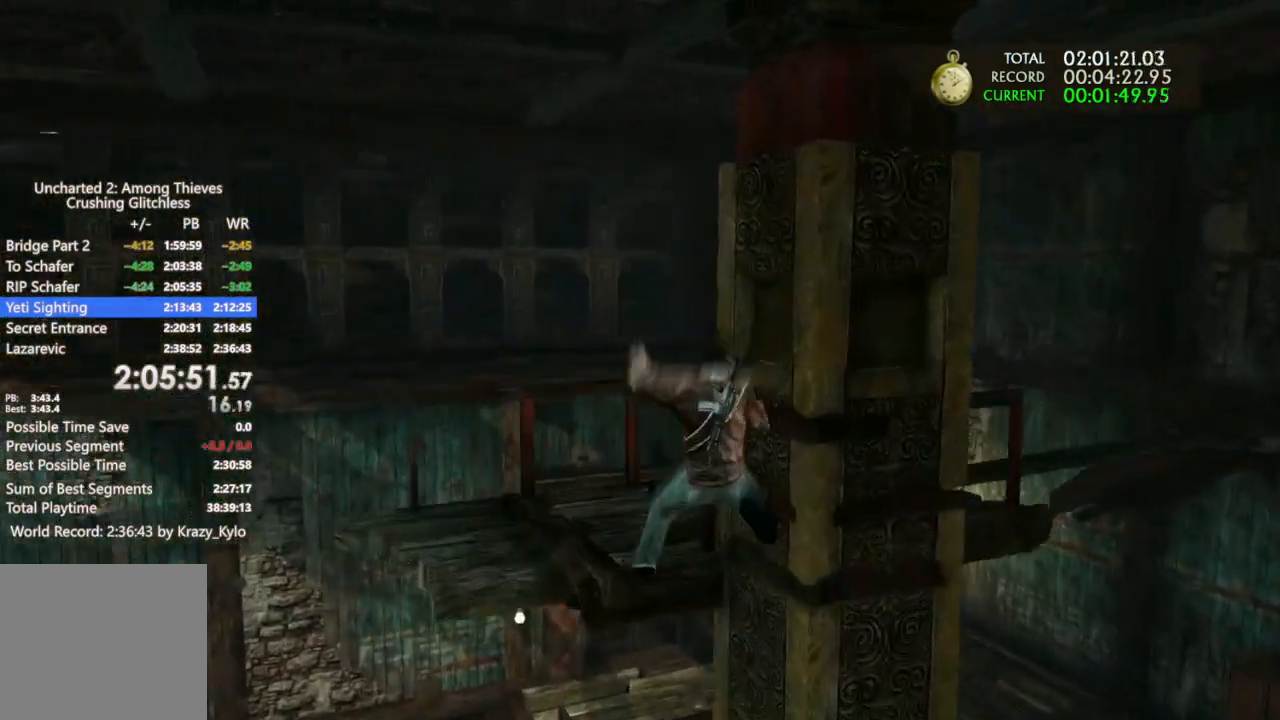
{"dt_ms": 500, "buttons": [], "left_stick": "up-left", "right_stick": "center", "events": [[433, "left_stick", "up-left"]]}
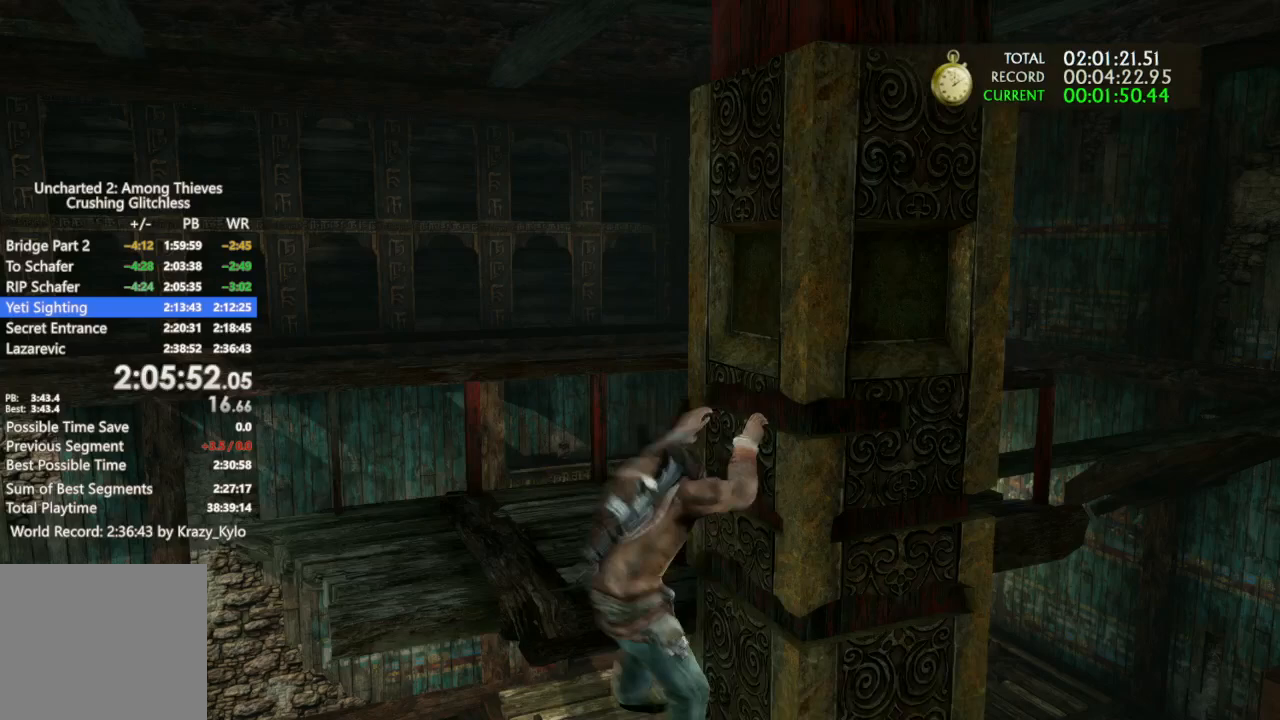
{"dt_ms": 500, "buttons": [], "left_stick": "up-left", "right_stick": "down-right", "events": [[100, "CROSS", "down"], [200, "CROSS", "up"], [500, "right_stick", "down-right"]]}
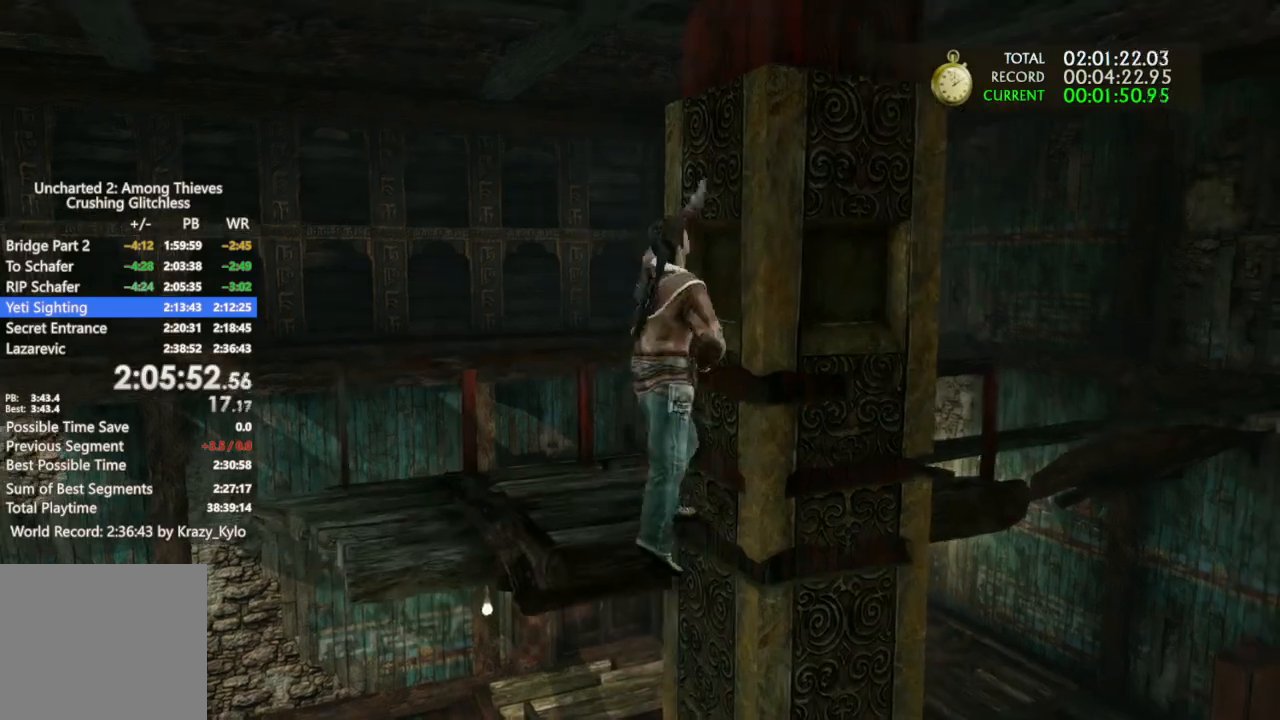
{"dt_ms": 500, "buttons": [], "left_stick": "left", "right_stick": "center", "events": [[133, "left_stick", "left"], [233, "right_stick", "center"]]}
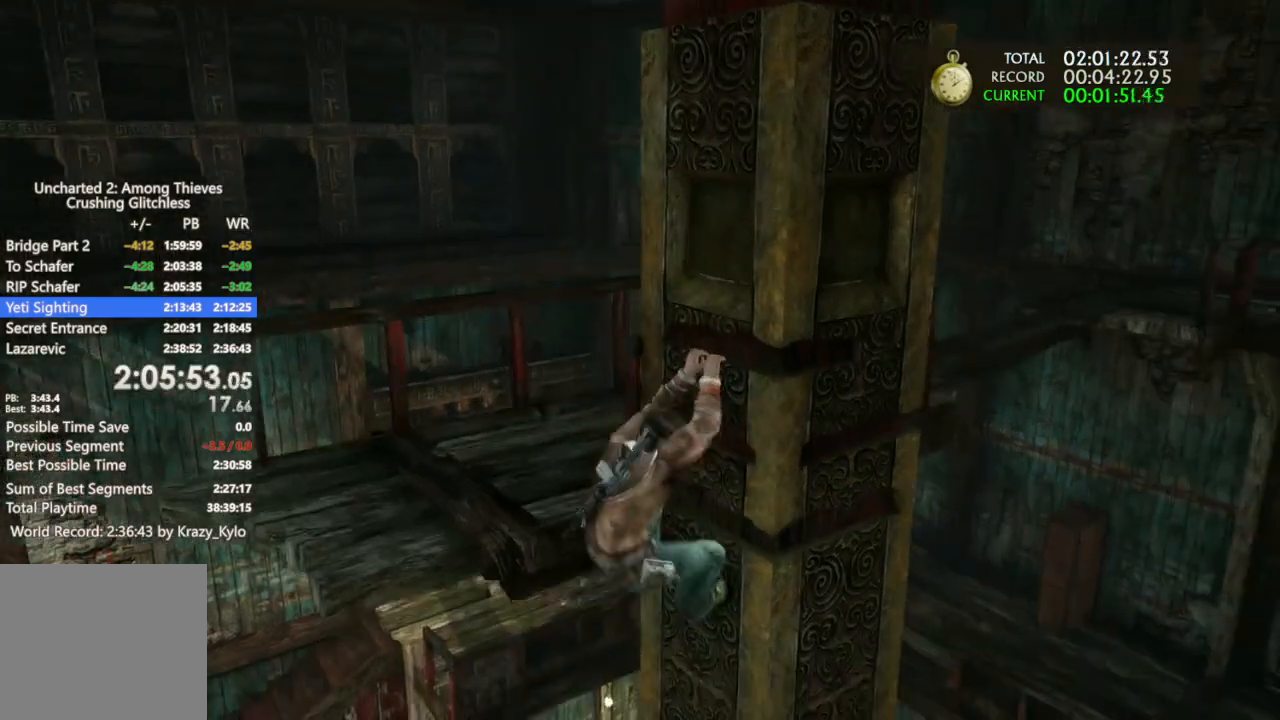
{"dt_ms": 500, "buttons": [], "left_stick": "down-left", "right_stick": "center", "events": [[433, "left_stick", "down-left"]]}
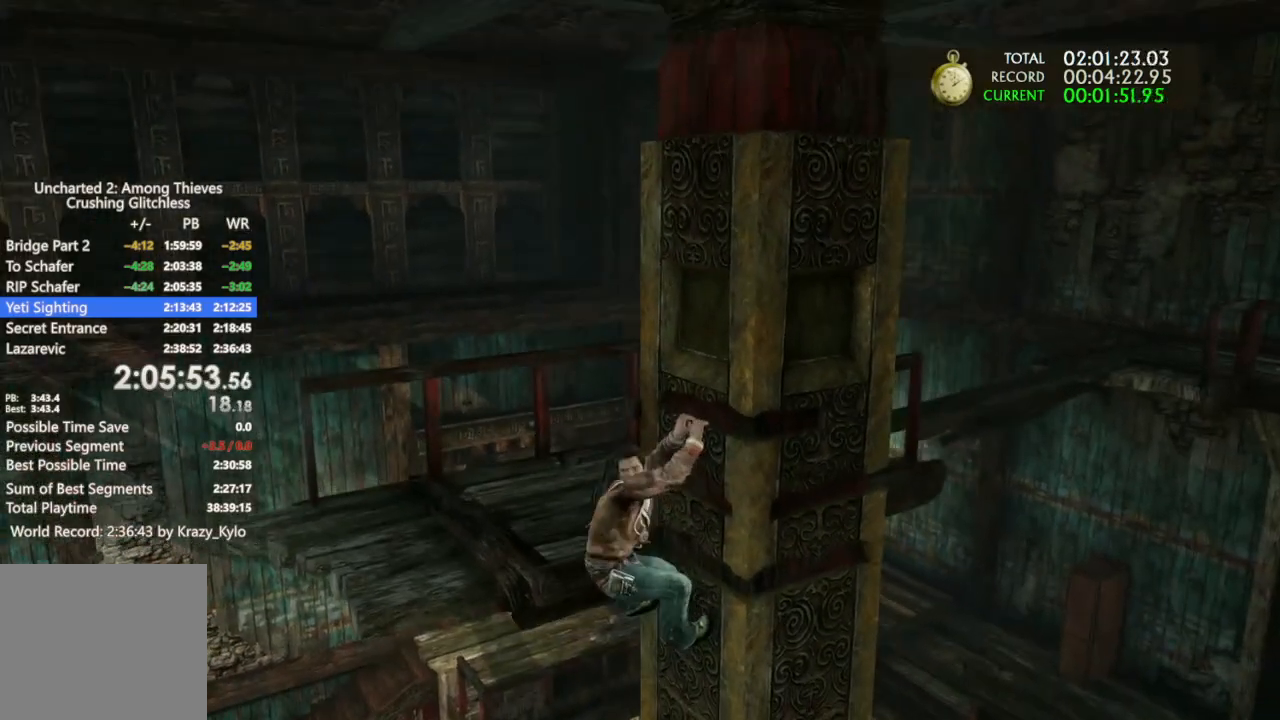
{"dt_ms": 500, "buttons": ["L3"], "left_stick": "down-left", "right_stick": "center", "events": [[167, "L3", "down"]]}
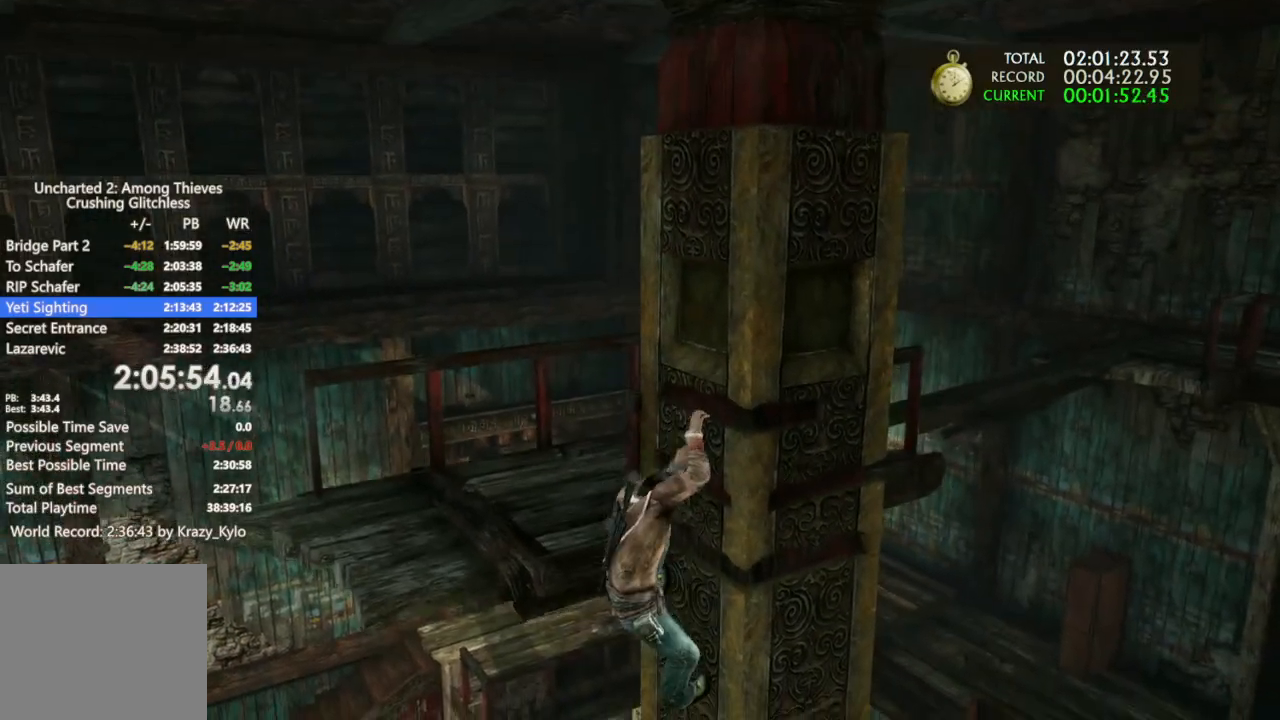
{"dt_ms": 500, "buttons": [], "left_stick": "left", "right_stick": "center", "events": [[33, "L3", "up"], [67, "left_stick", "left"]]}
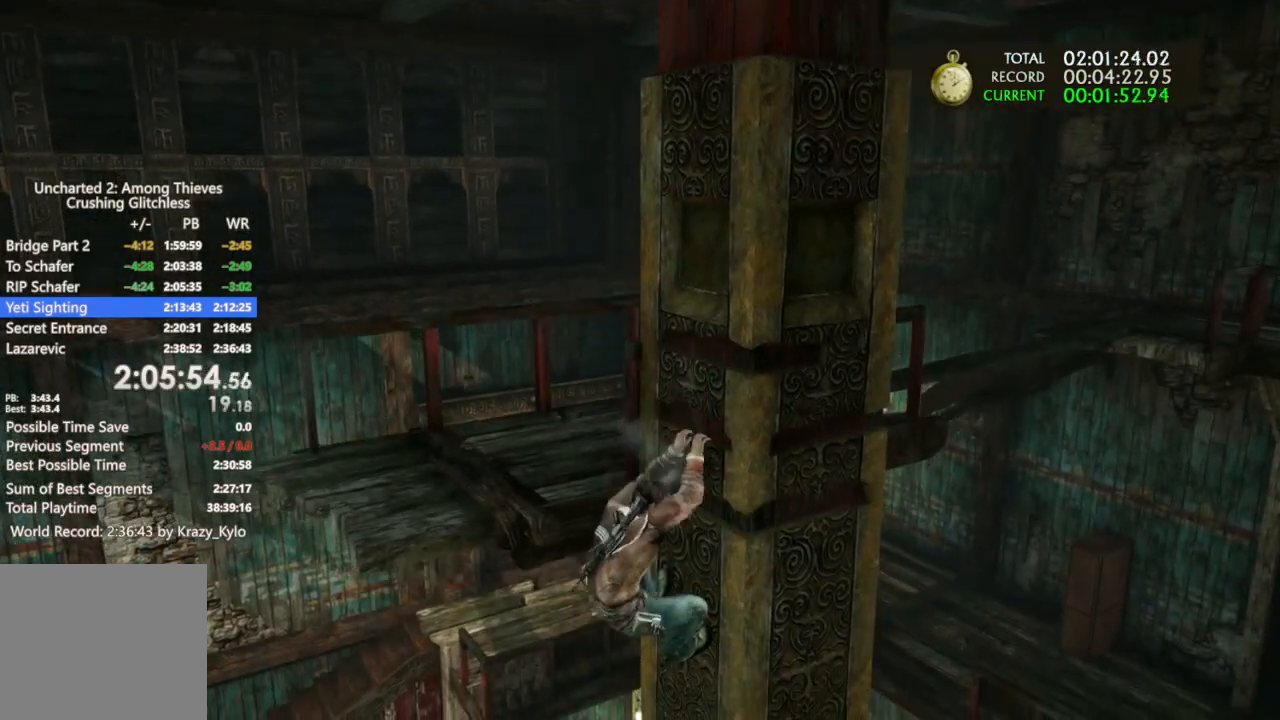
{"dt_ms": 500, "buttons": [], "left_stick": "up-left", "right_stick": "center", "events": [[467, "left_stick", "up-left"]]}
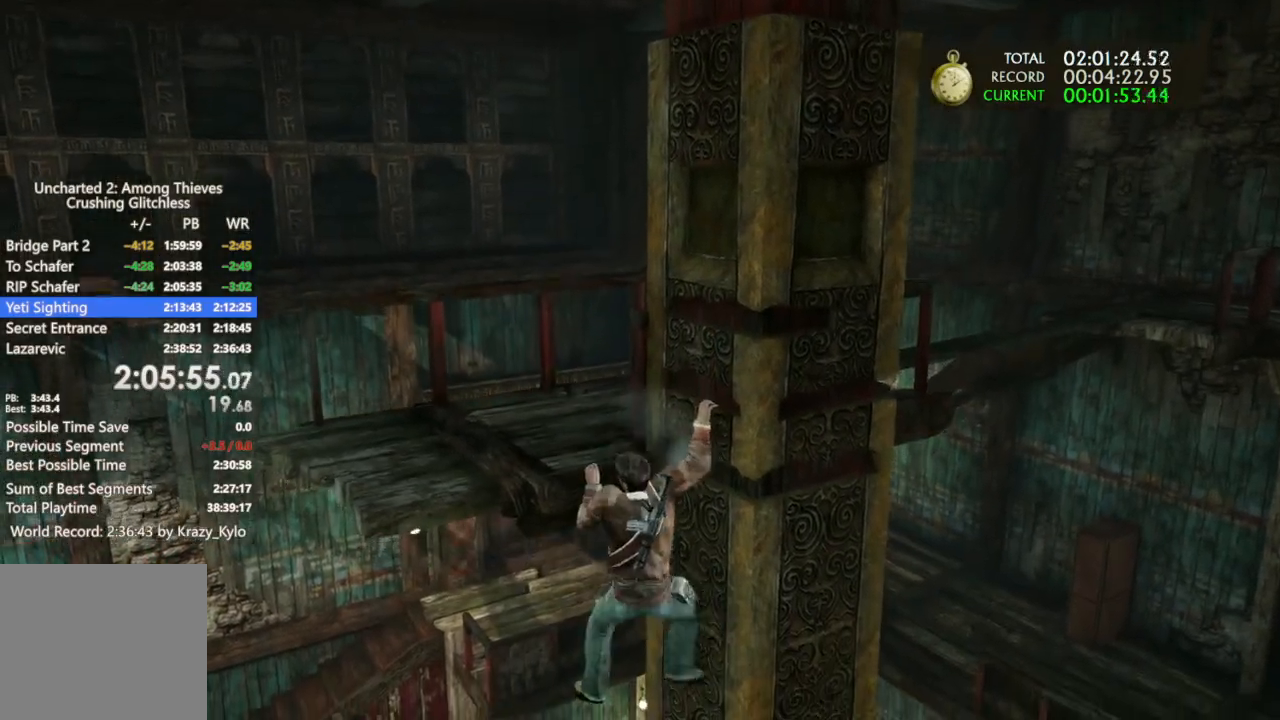
{"dt_ms": 500, "buttons": ["CROSS"], "left_stick": "center", "right_stick": "center", "events": [[67, "CROSS", "down"], [133, "CROSS", "up"], [200, "CROSS", "down"], [267, "CROSS", "up"], [333, "CROSS", "down"], [433, "CROSS", "up"], [500, "CROSS", "down"], [500, "left_stick", "center"]]}
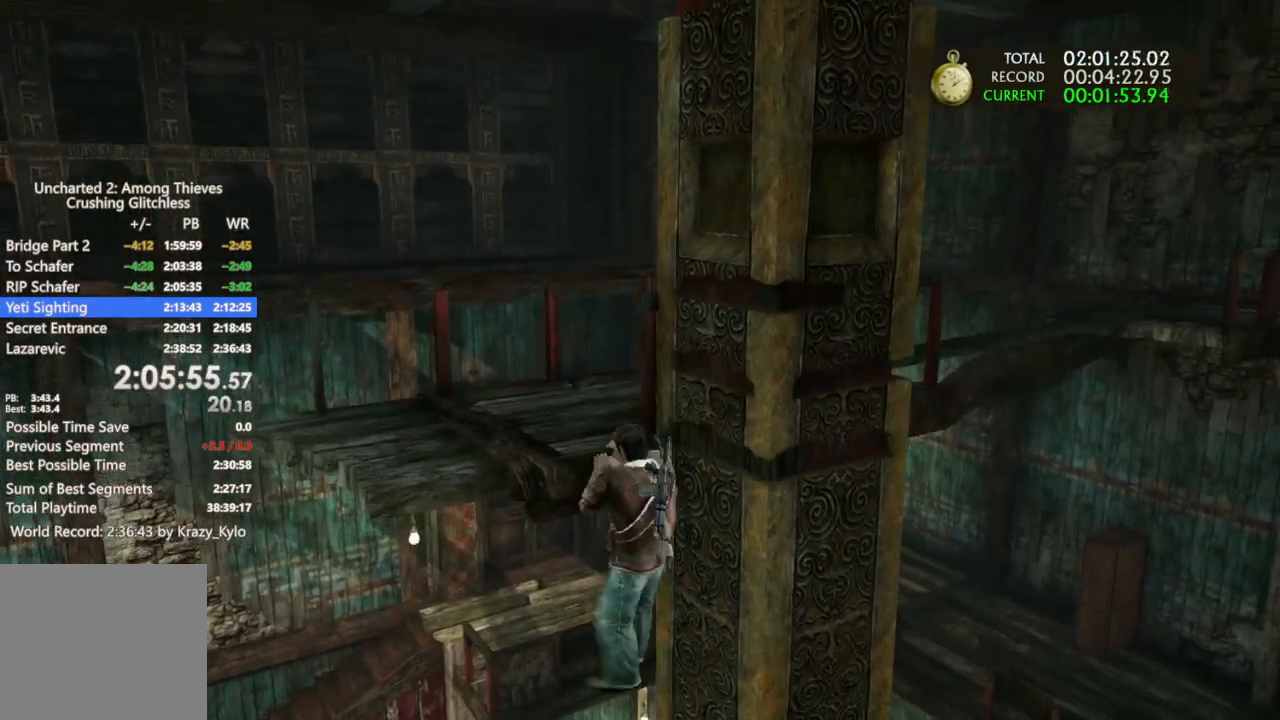
{"dt_ms": 500, "buttons": [], "left_stick": "up-left", "right_stick": "center", "events": [[67, "CROSS", "up"], [100, "left_stick", "up"], [167, "left_stick", "up-left"], [233, "right_stick", "down-right"], [367, "right_stick", "center"]]}
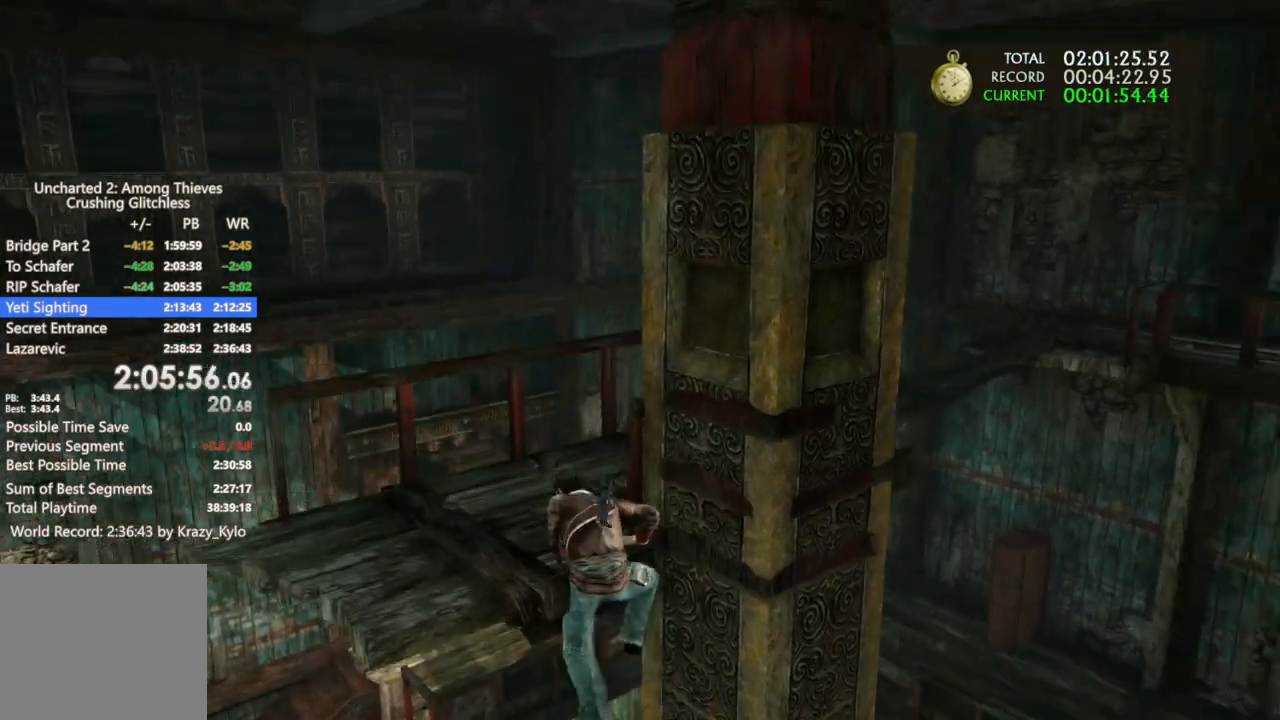
{"dt_ms": 500, "buttons": [], "left_stick": "up", "right_stick": "down-right", "events": [[67, "right_stick", "down-right"], [400, "DPAD_RIGHT", "down"], [400, "left_stick", "up"], [467, "DPAD_RIGHT", "up"]]}
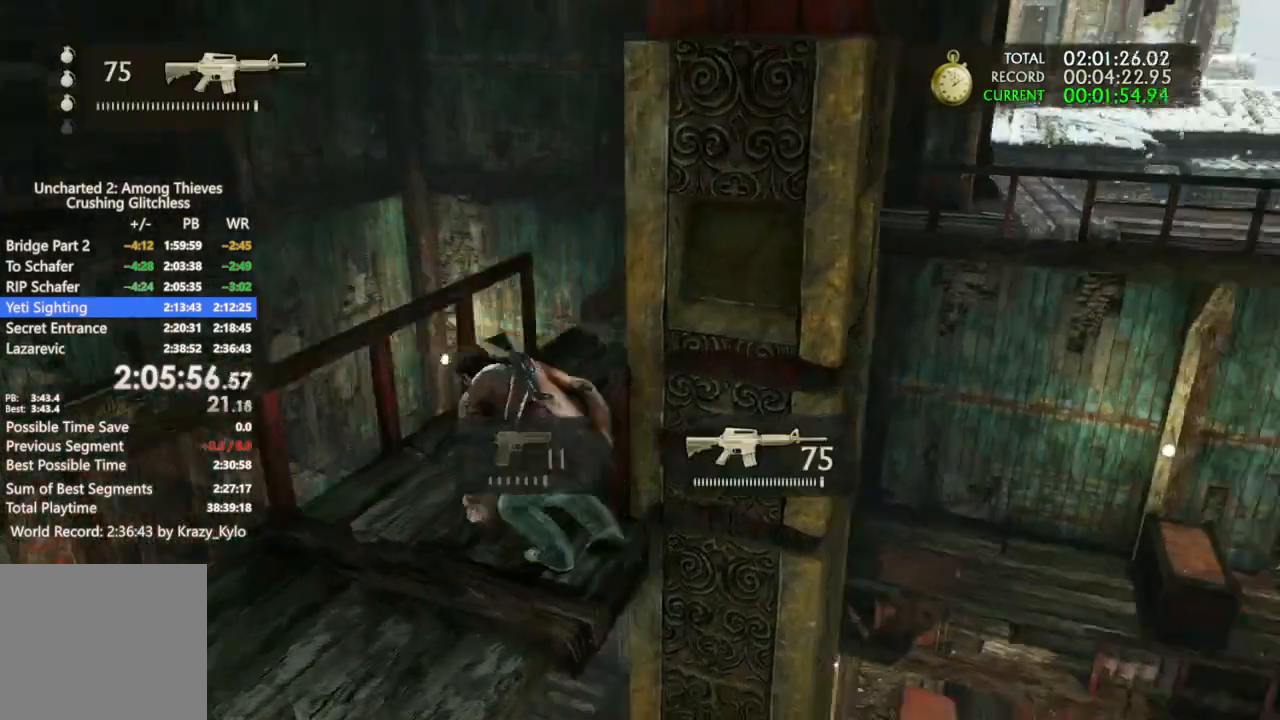
{"dt_ms": 500, "buttons": [], "left_stick": "up", "right_stick": "center", "events": [[33, "right_stick", "right"], [167, "right_stick", "center"]]}
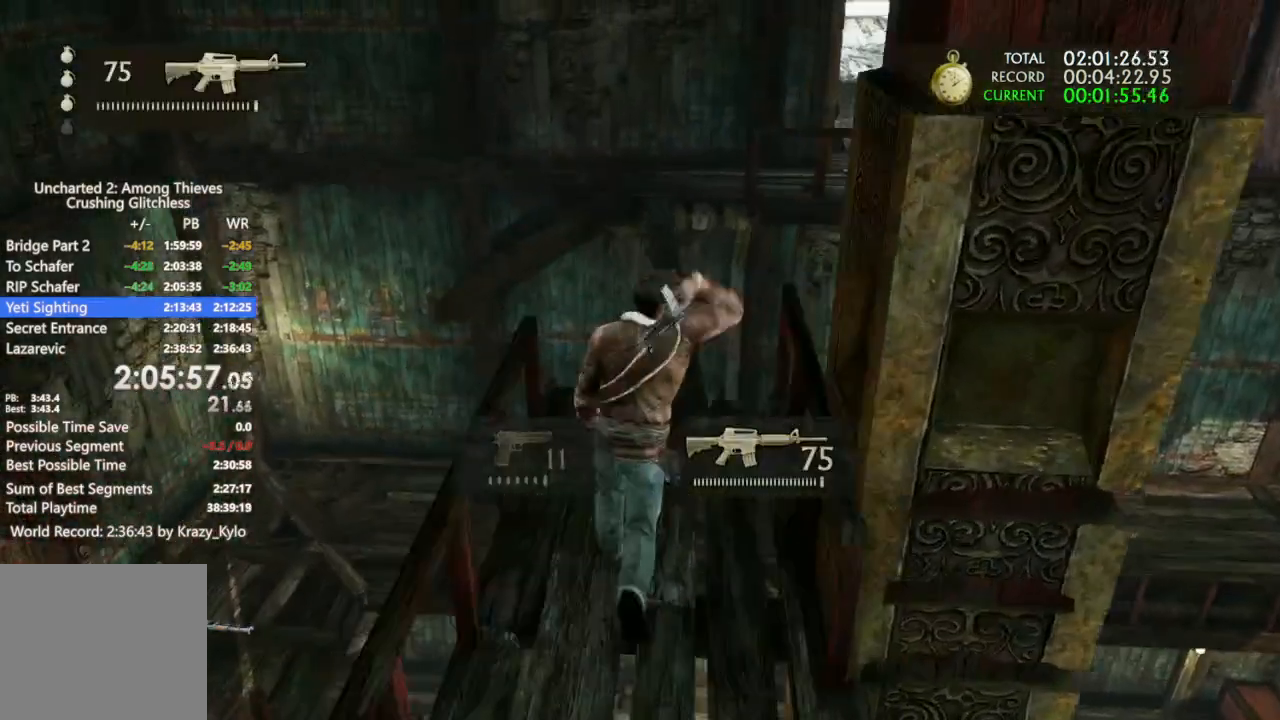
{"dt_ms": 500, "buttons": [], "left_stick": "up", "right_stick": "center", "events": [[167, "right_stick", "up-left"], [333, "right_stick", "center"]]}
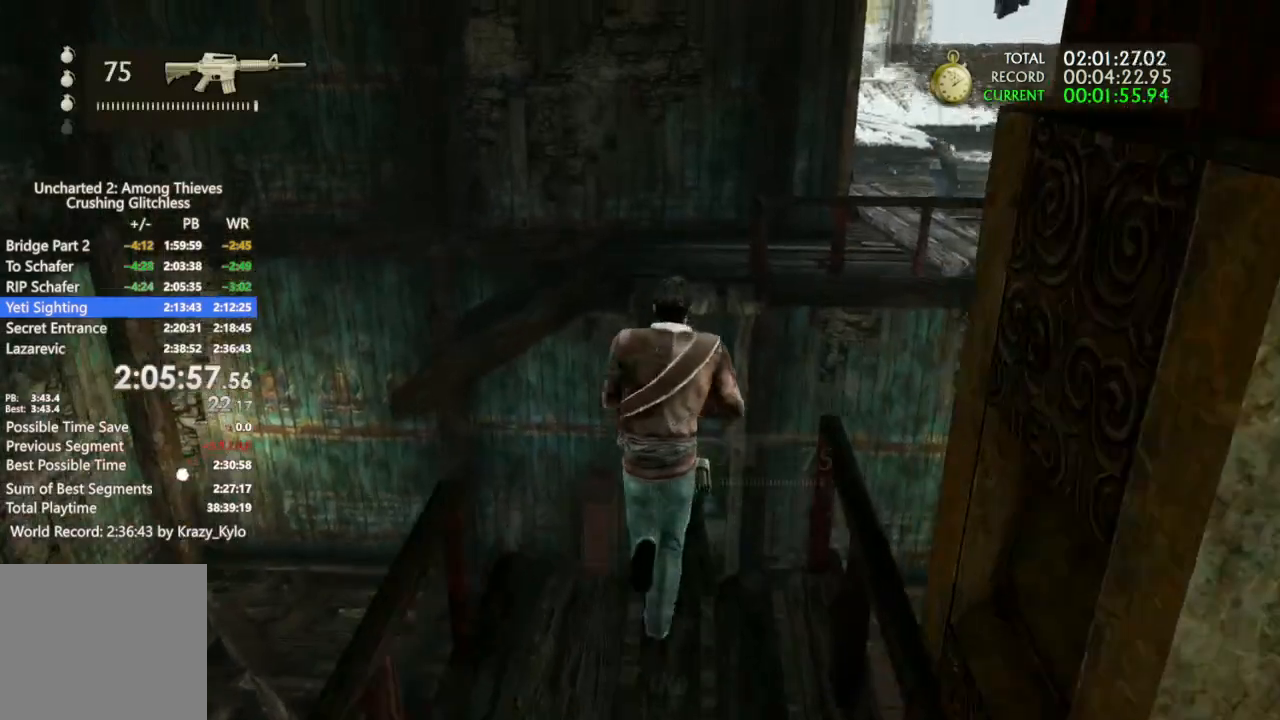
{"dt_ms": 500, "buttons": [], "left_stick": "up", "right_stick": "center", "events": []}
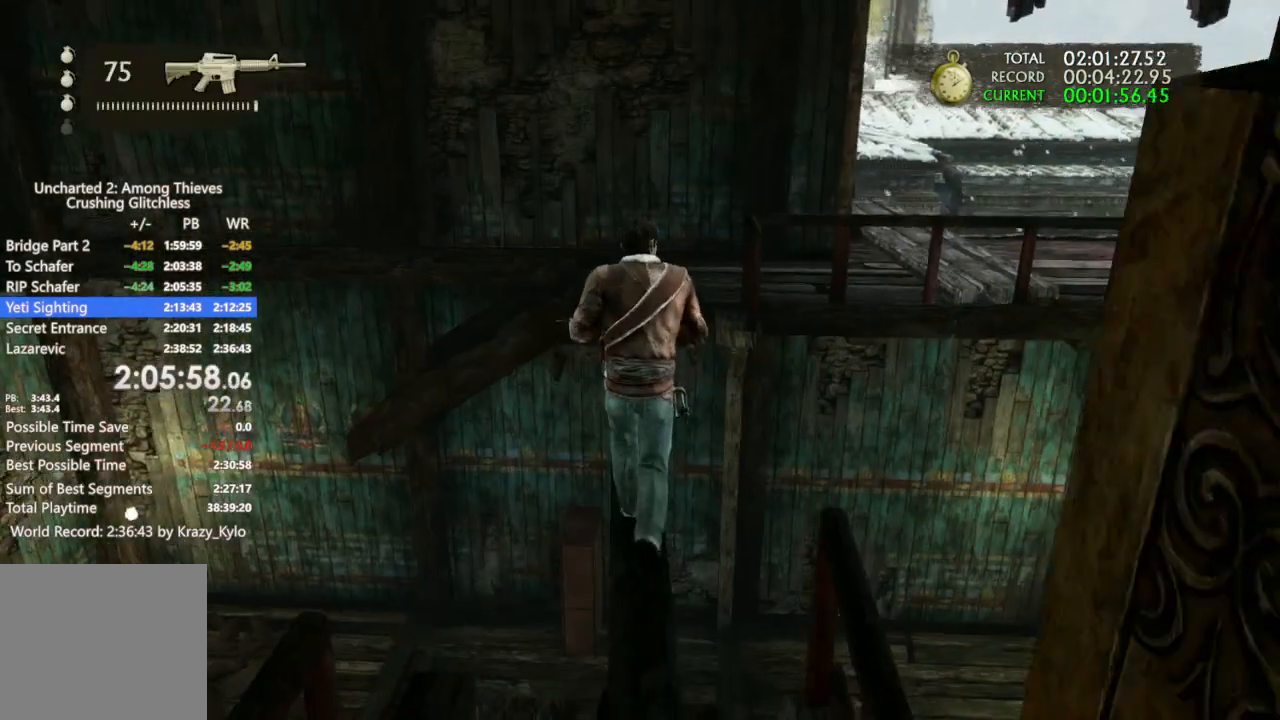
{"dt_ms": 500, "buttons": ["CROSS"], "left_stick": "up", "right_stick": "center", "events": [[367, "CROSS", "down"], [433, "CROSS", "up"], [500, "CROSS", "down"]]}
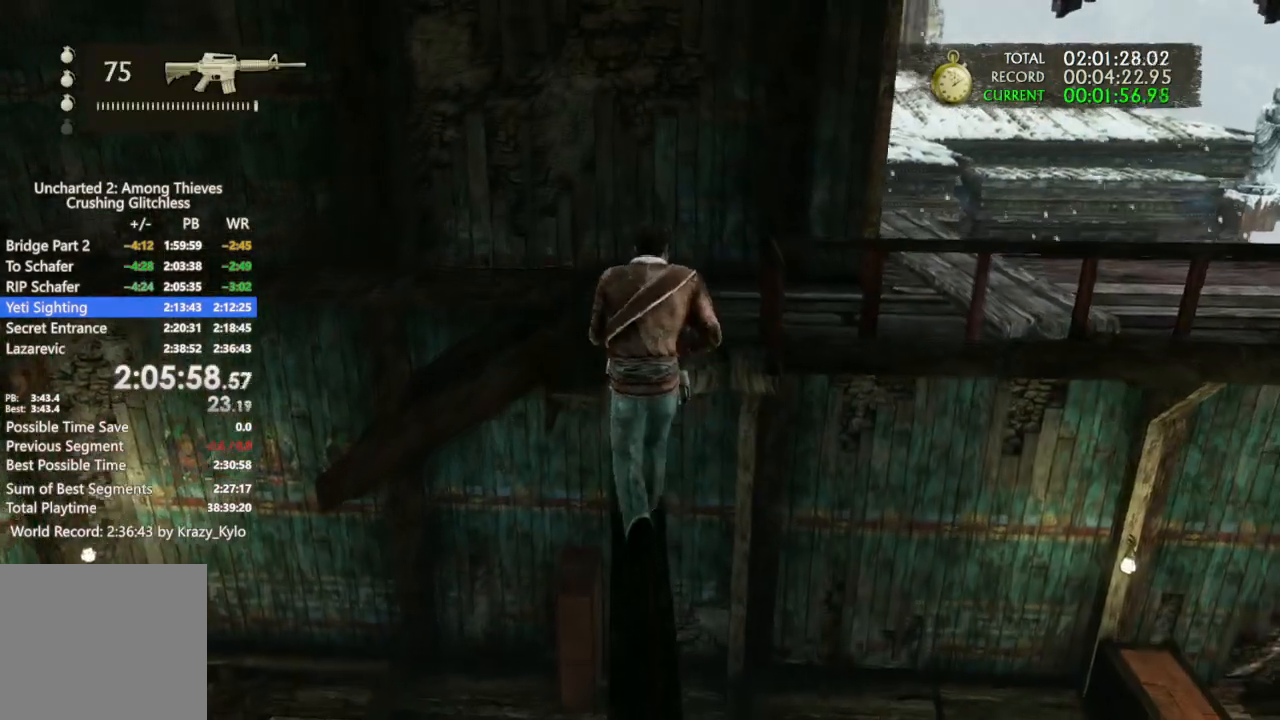
{"dt_ms": 500, "buttons": [], "left_stick": "up-right", "right_stick": "down-right", "events": [[100, "CROSS", "up"], [167, "CROSS", "down"], [267, "CROSS", "up"], [333, "left_stick", "up-right"], [433, "right_stick", "down-right"]]}
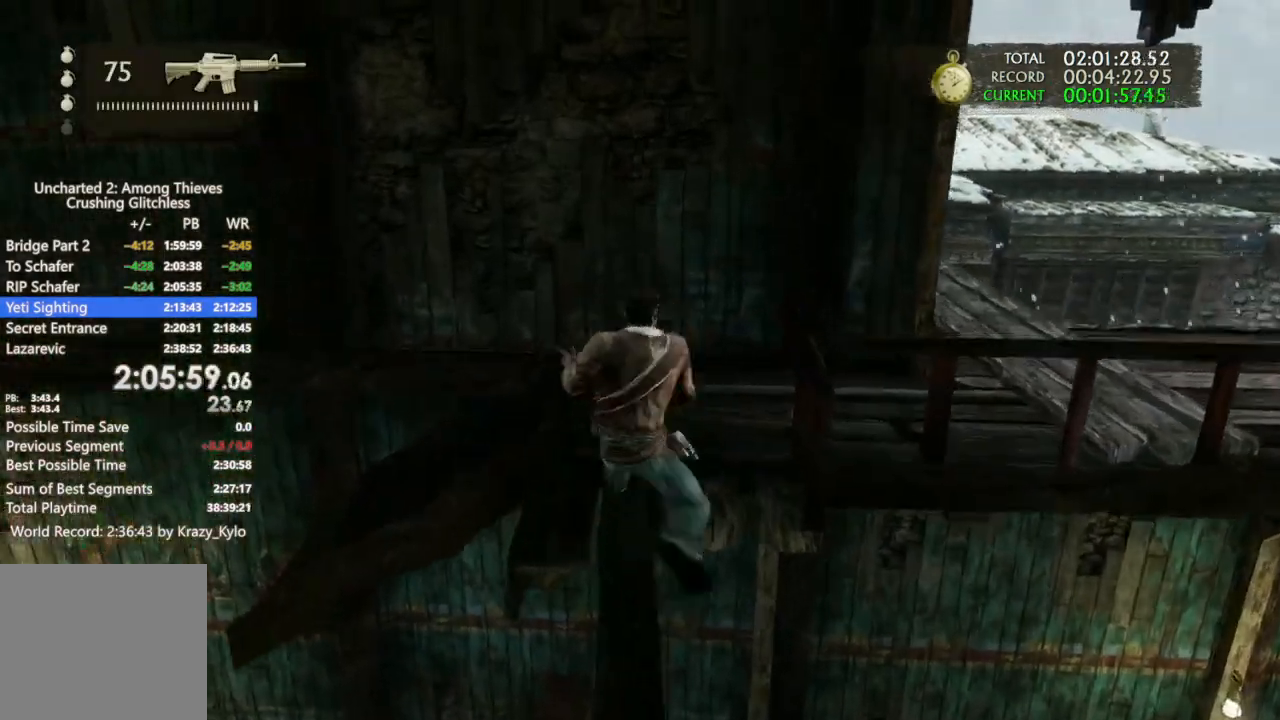
{"dt_ms": 500, "buttons": [], "left_stick": "up-right", "right_stick": "right", "events": [[333, "right_stick", "right"]]}
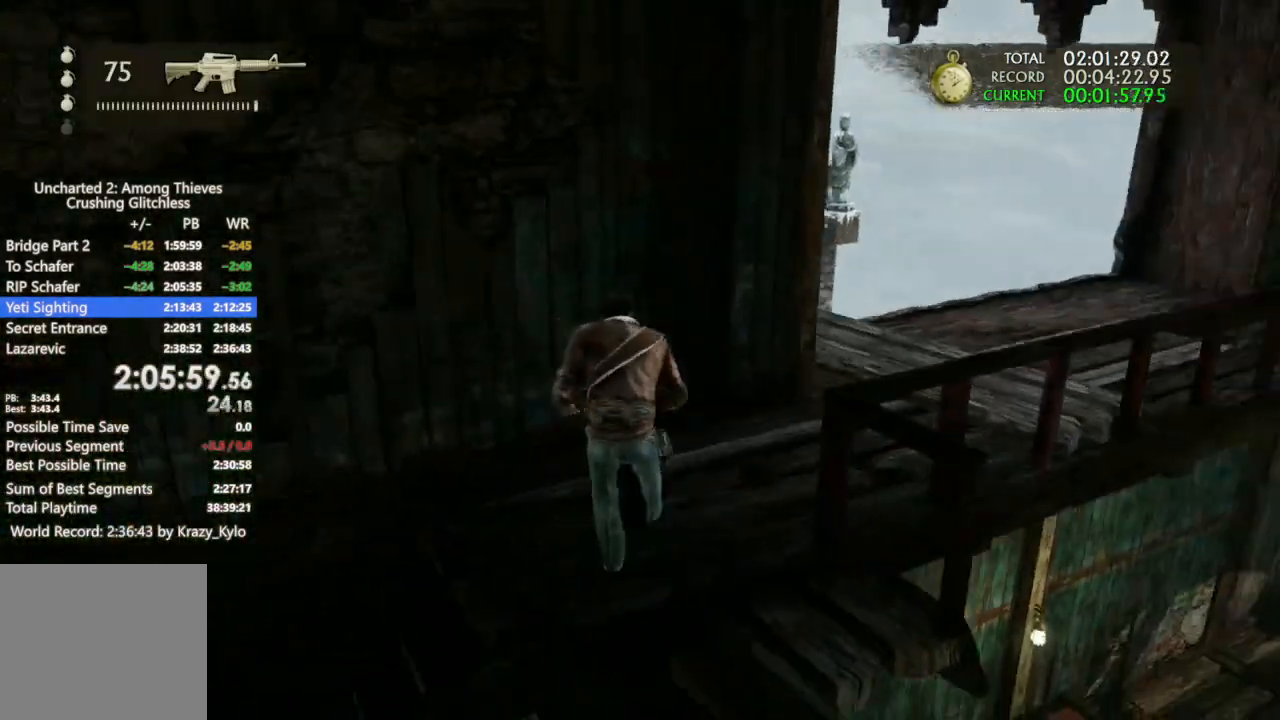
{"dt_ms": 500, "buttons": [], "left_stick": "up-right", "right_stick": "left", "events": [[400, "right_stick", "left"]]}
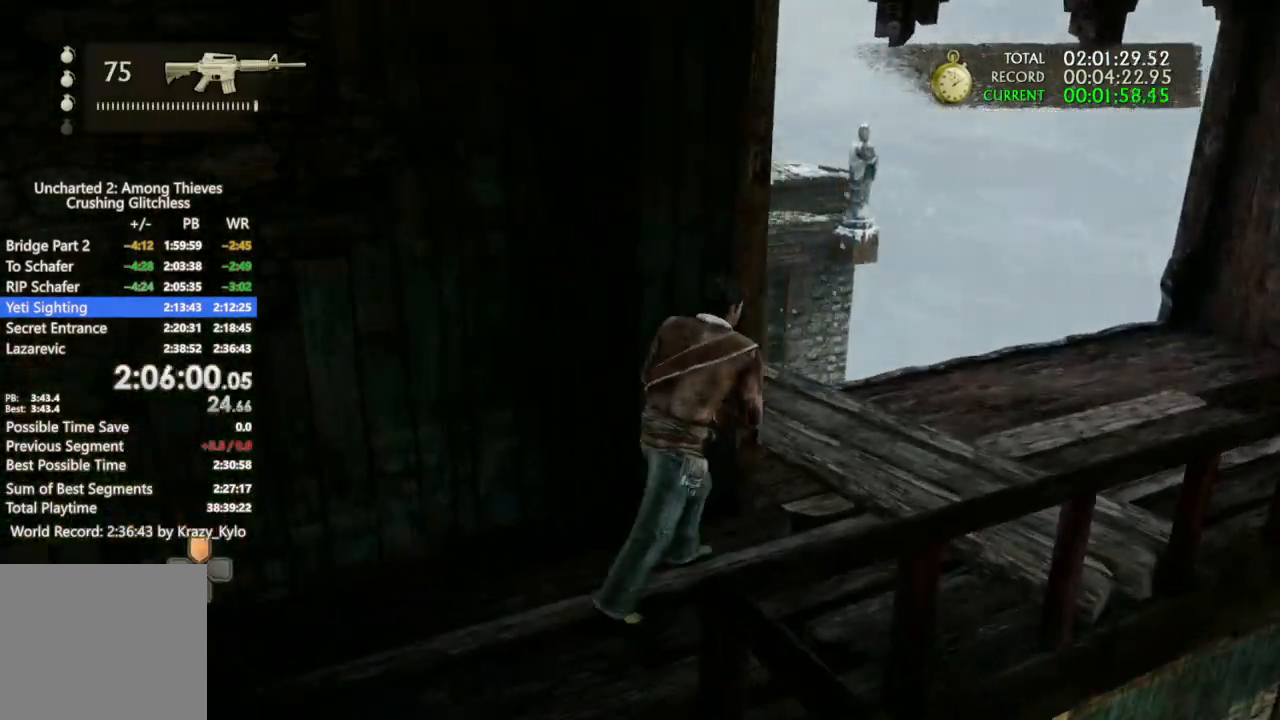
{"dt_ms": 500, "buttons": [], "left_stick": "up", "right_stick": "left", "events": [[300, "left_stick", "up"]]}
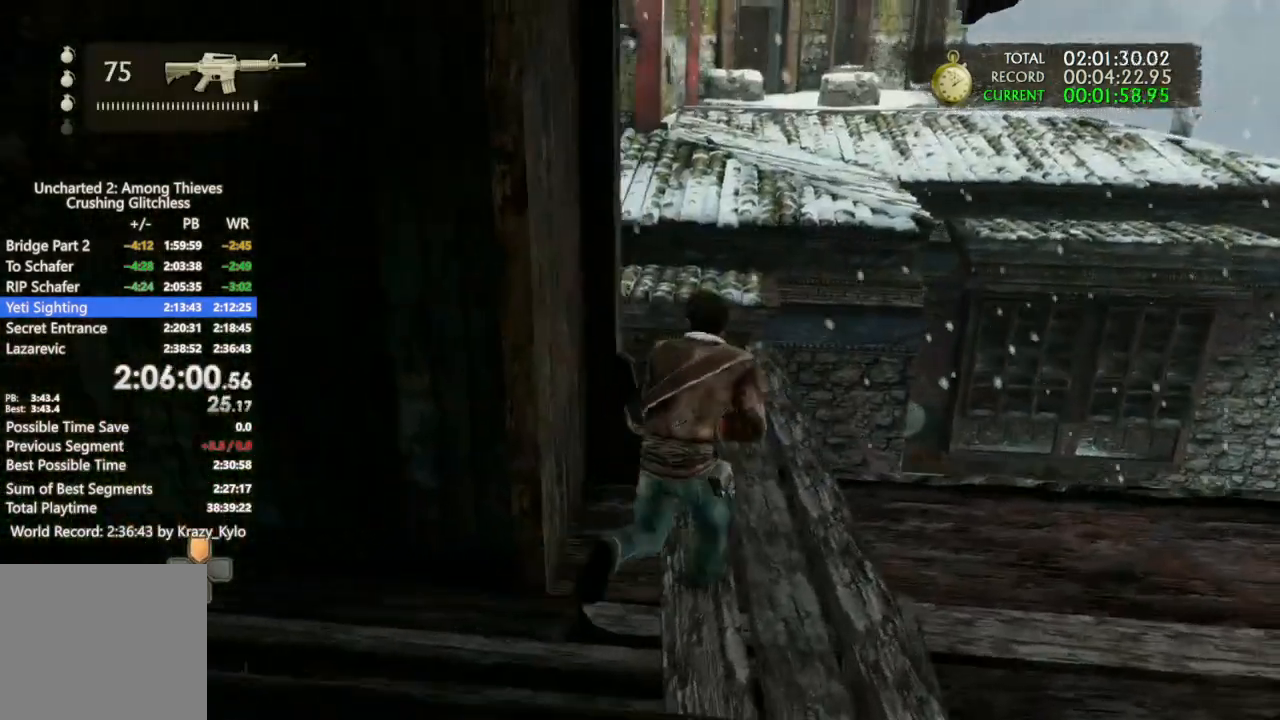
{"dt_ms": 500, "buttons": [], "left_stick": "up", "right_stick": "center", "events": [[433, "right_stick", "center"]]}
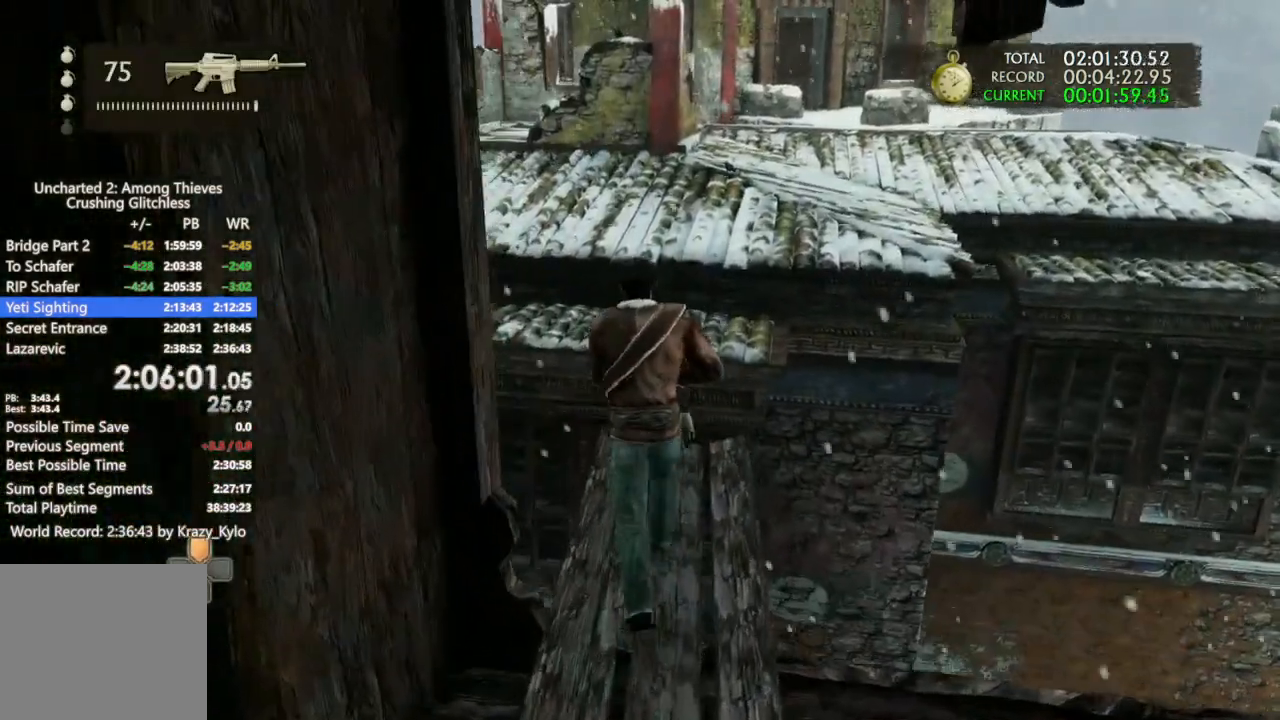
{"dt_ms": 500, "buttons": ["CROSS"], "left_stick": "up", "right_stick": "center", "events": [[300, "CROSS", "down"], [367, "CROSS", "up"], [433, "CROSS", "down"]]}
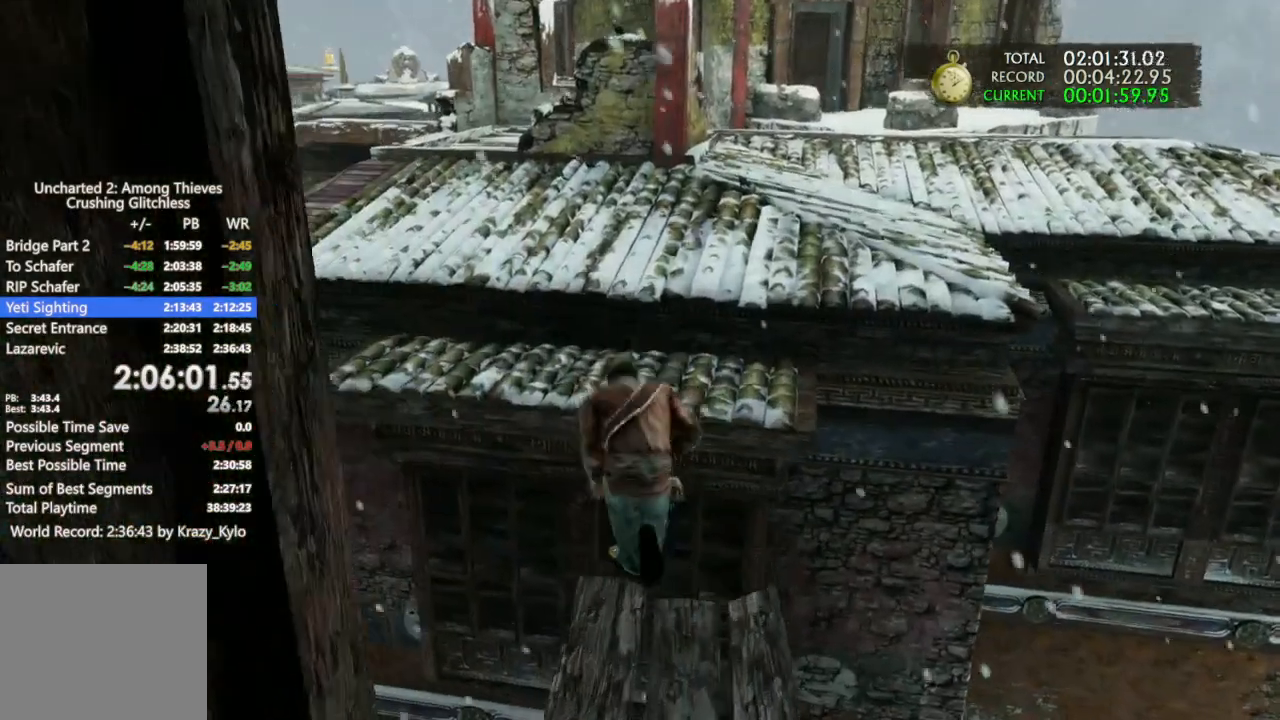
{"dt_ms": 500, "buttons": ["CROSS"], "left_stick": "up", "right_stick": "center", "events": [[33, "CROSS", "up"], [100, "CROSS", "down"], [233, "CROSS", "up"], [267, "CROSS", "down"]]}
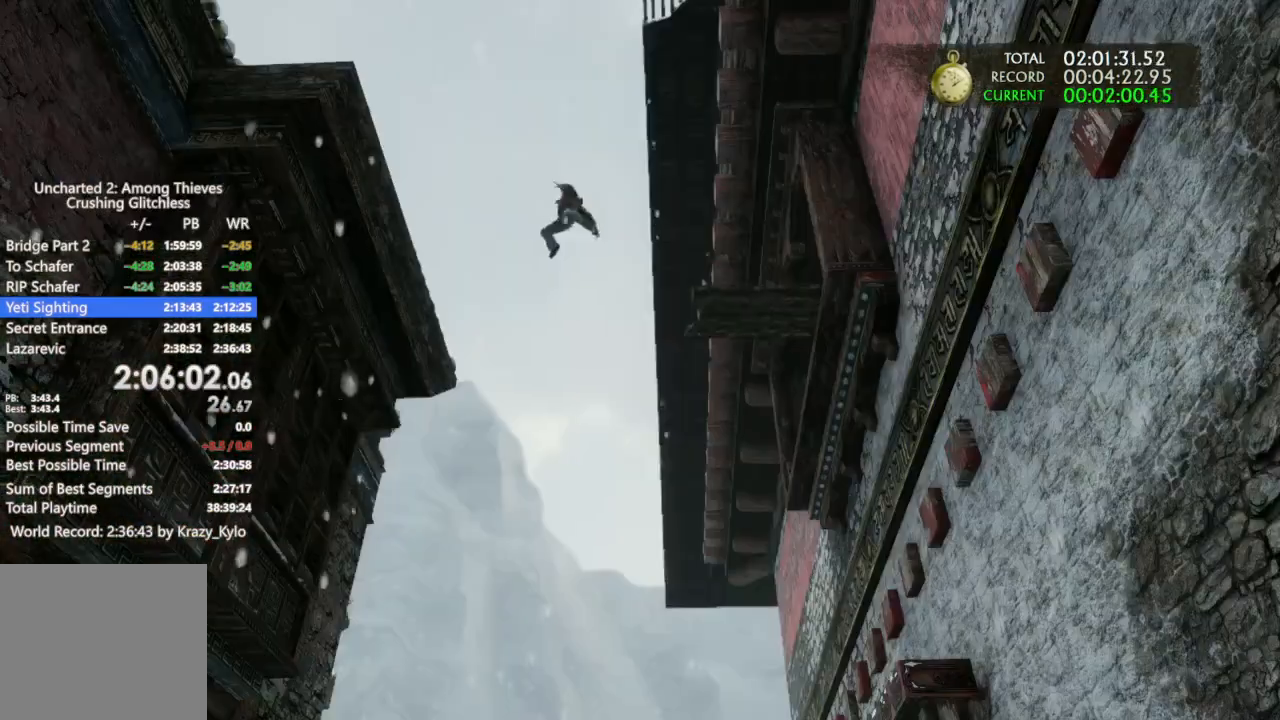
{"dt_ms": 1000, "buttons": ["CROSS"], "left_stick": "up", "right_stick": "center"}
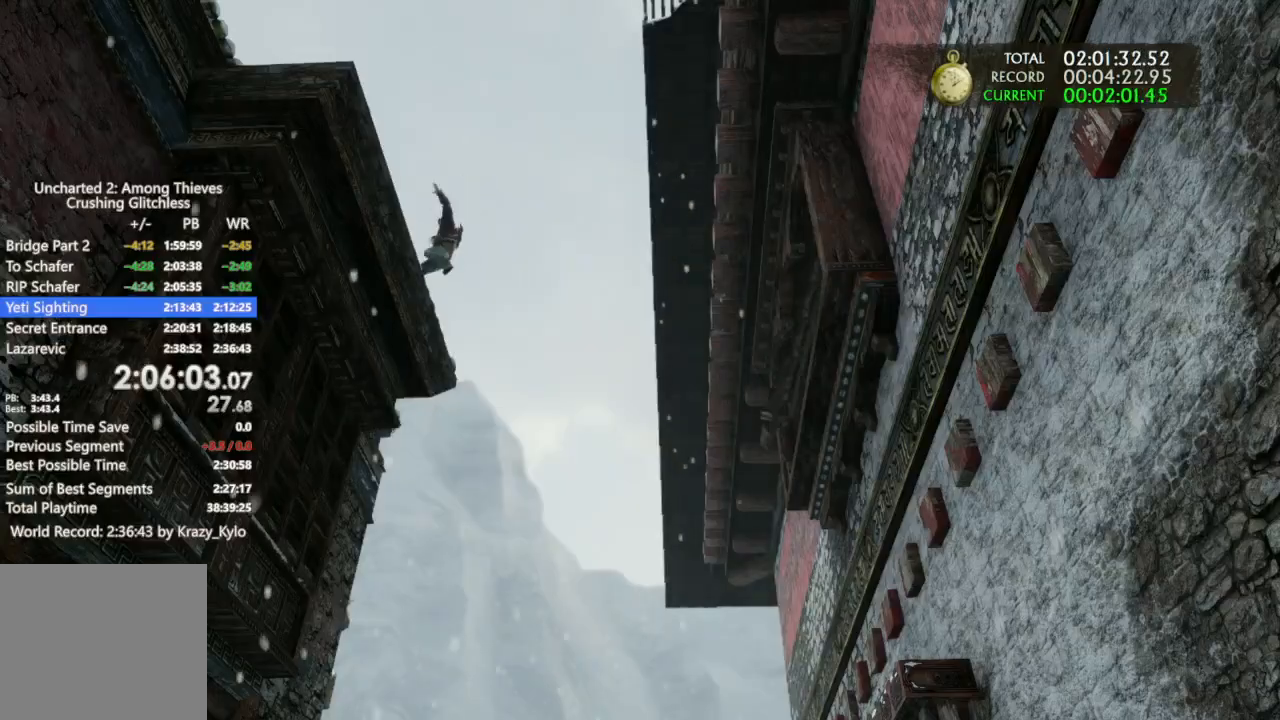
{"dt_ms": 500, "buttons": ["CROSS"], "left_stick": "up", "right_stick": "center", "events": [[167, "CROSS", "up"], [233, "CROSS", "down"], [367, "CROSS", "up"], [433, "CROSS", "down"]]}
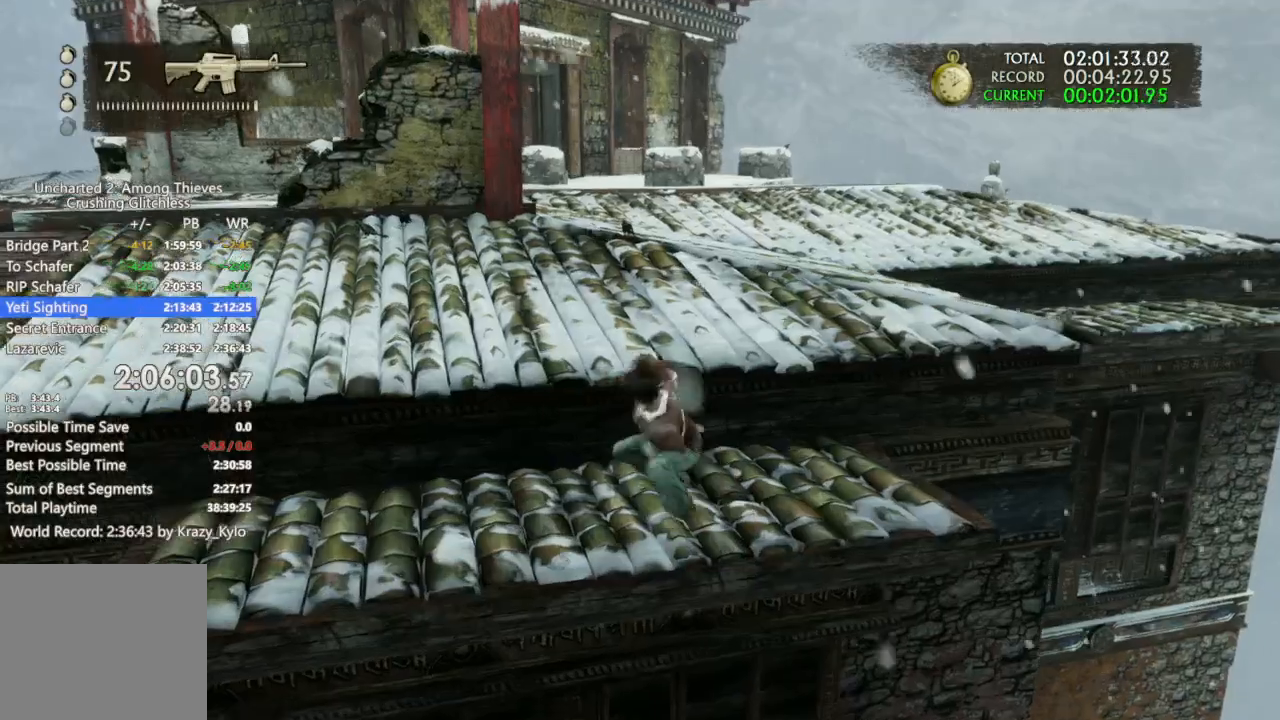
{"dt_ms": 500, "buttons": ["CROSS"], "left_stick": "up", "right_stick": "center"}
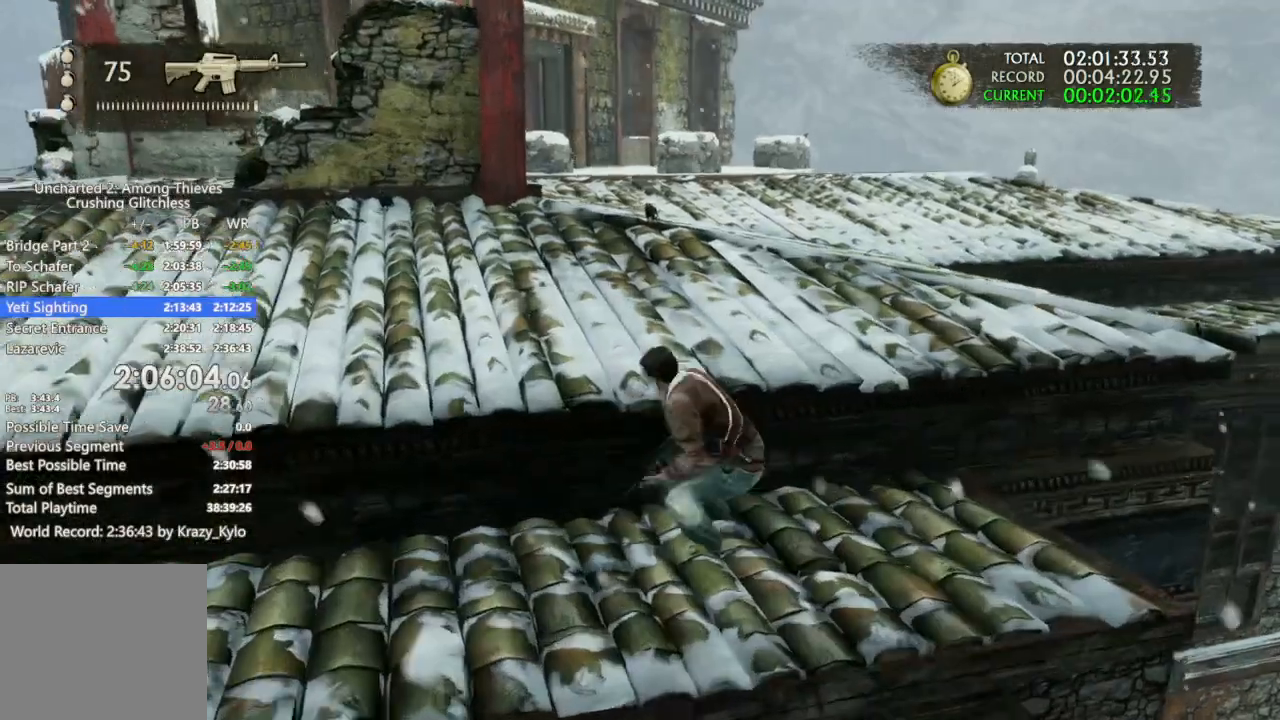
{"dt_ms": 500, "buttons": [], "left_stick": "up-left", "right_stick": "center", "events": [[33, "CROSS", "up"], [33, "left_stick", "up-left"], [100, "CROSS", "down"], [233, "CROSS", "up"], [300, "CROSS", "down"], [367, "CROSS", "up"], [433, "CROSS", "down"], [500, "CROSS", "up"]]}